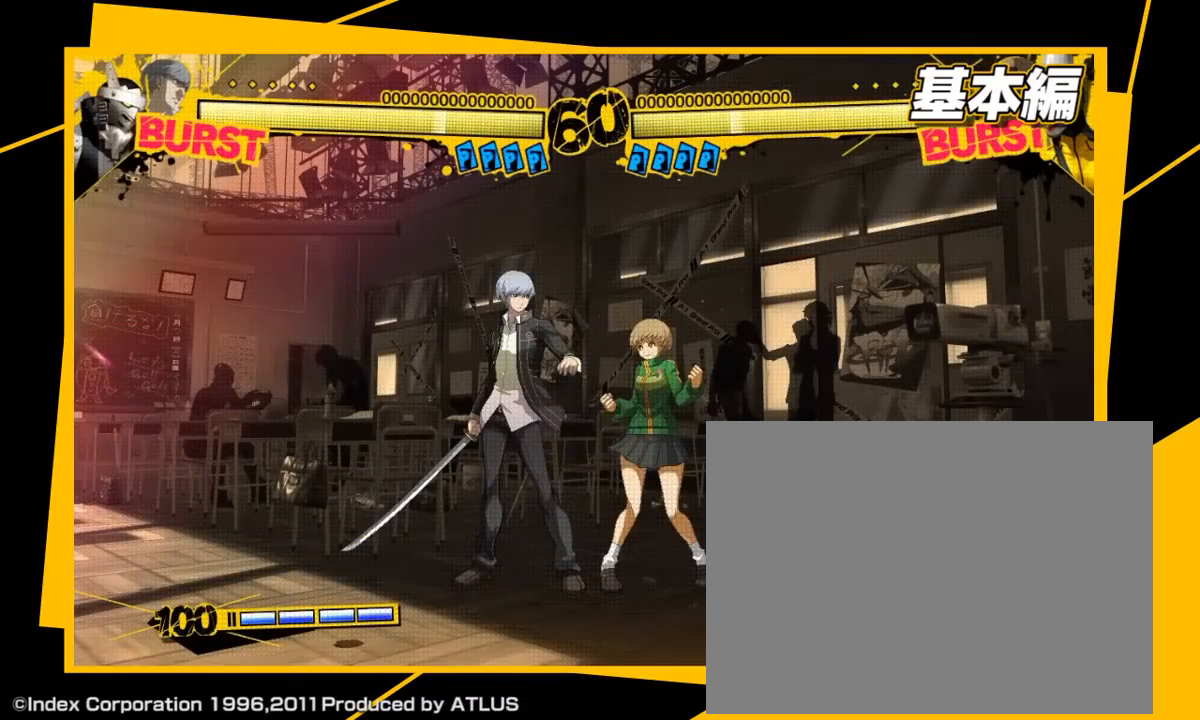
Gameplay with a controller (arcade stick); each line is a JSON object with the inputs held at the frame after it (dt_ms = milliseconds from this image to that frame). "events" lists button and stick changes between this image and that frame as [ms after this image, input, new state], when the widget could be followed in between. Not read: L3 R3.
{"dt_ms": 1000, "buttons": ["C", "D"], "left_stick": "center"}
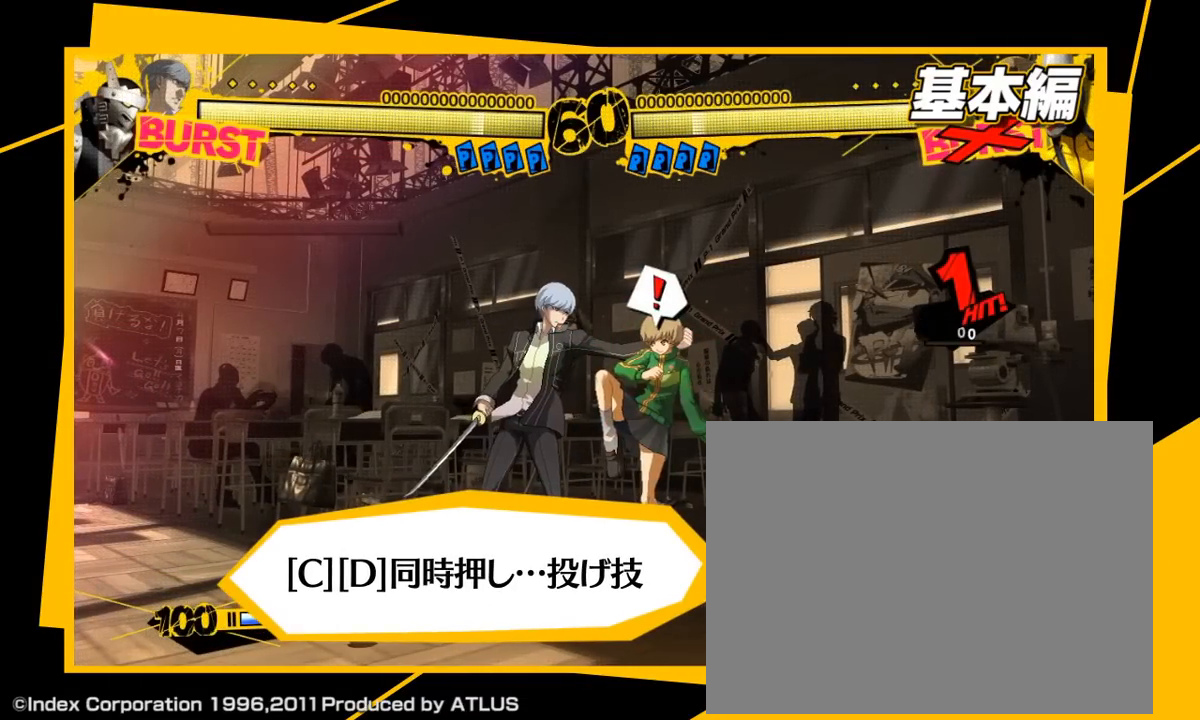
{"dt_ms": 500, "buttons": [], "left_stick": "center", "events": [[83, "D", "up"], [233, "C", "up"]]}
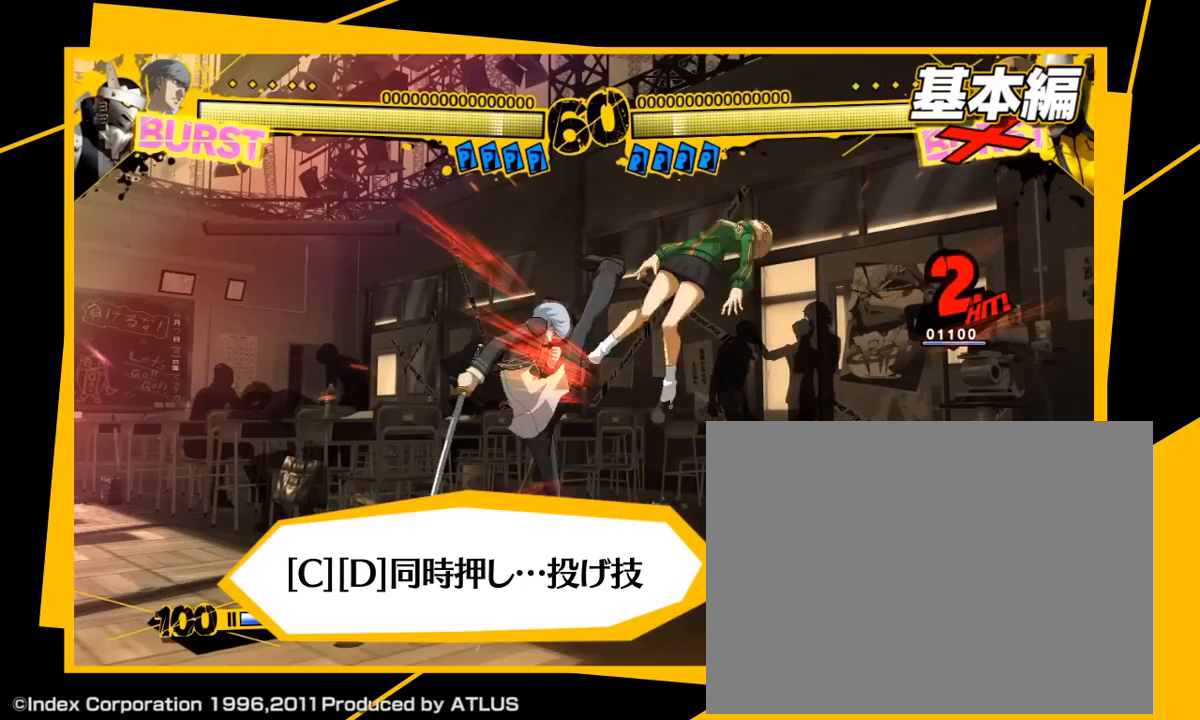
{"dt_ms": 500, "buttons": [], "left_stick": "center", "events": []}
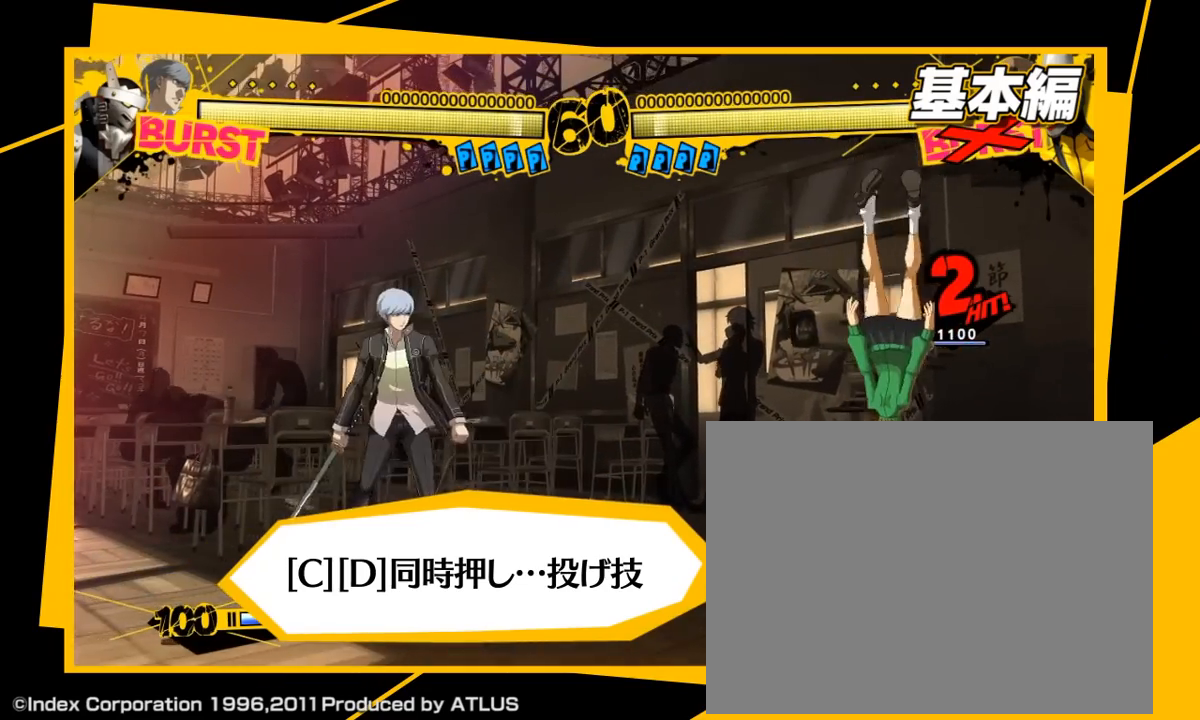
{"dt_ms": 500, "buttons": [], "left_stick": "center", "events": []}
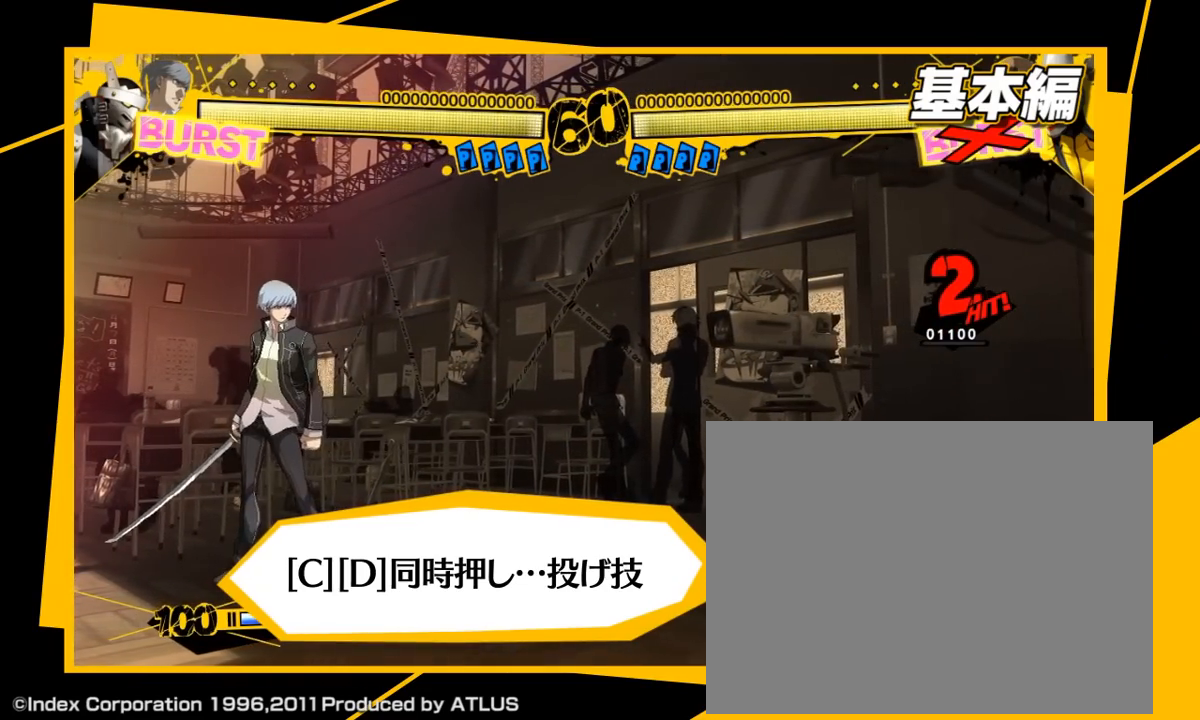
{"dt_ms": 500, "buttons": [], "left_stick": "center", "events": []}
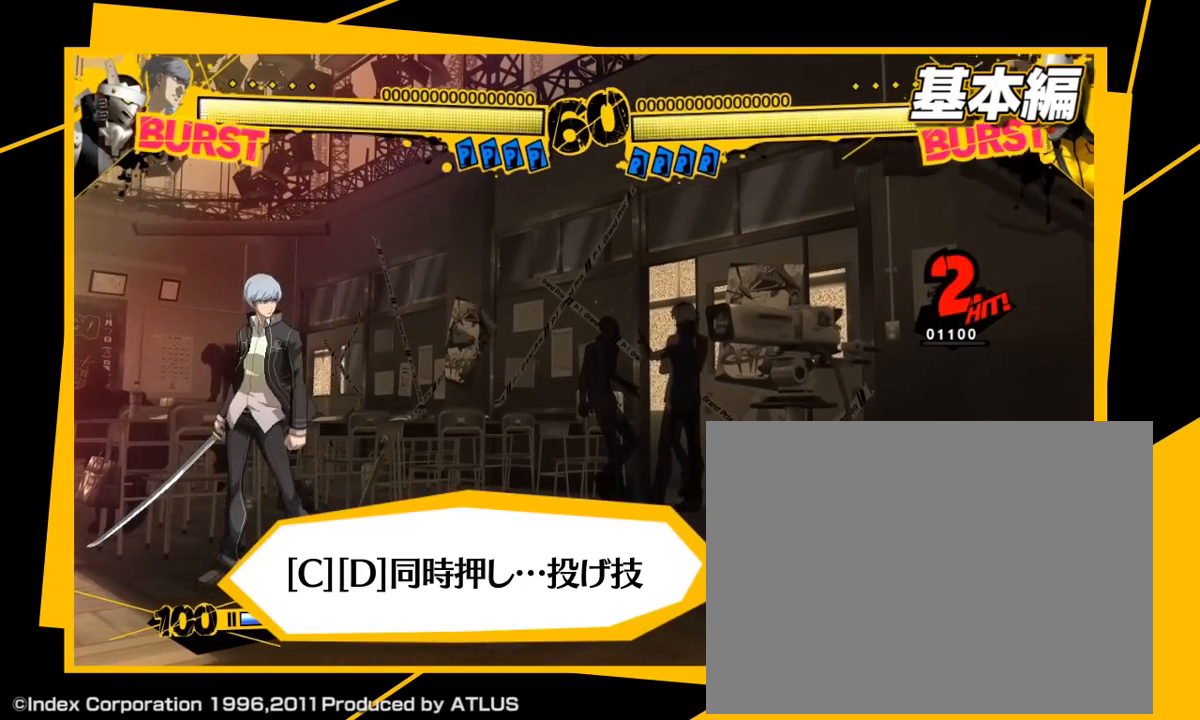
{"dt_ms": 500, "buttons": [], "left_stick": "center", "events": []}
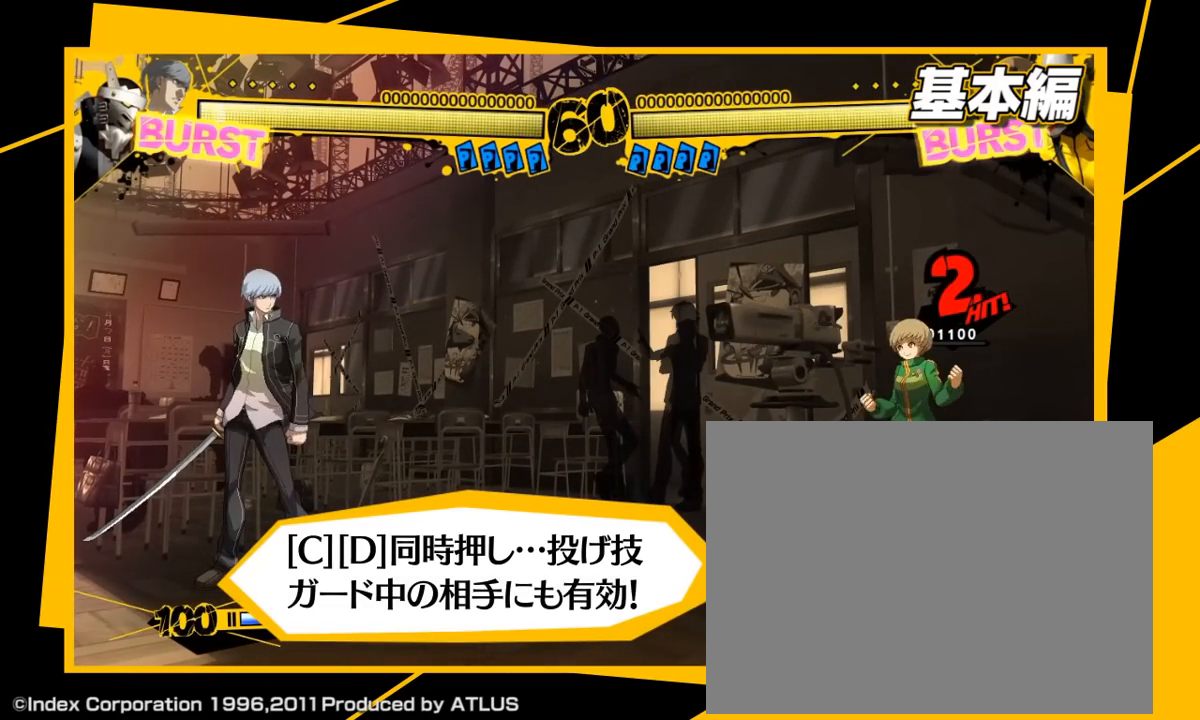
{"dt_ms": 500, "buttons": [], "left_stick": "center", "events": []}
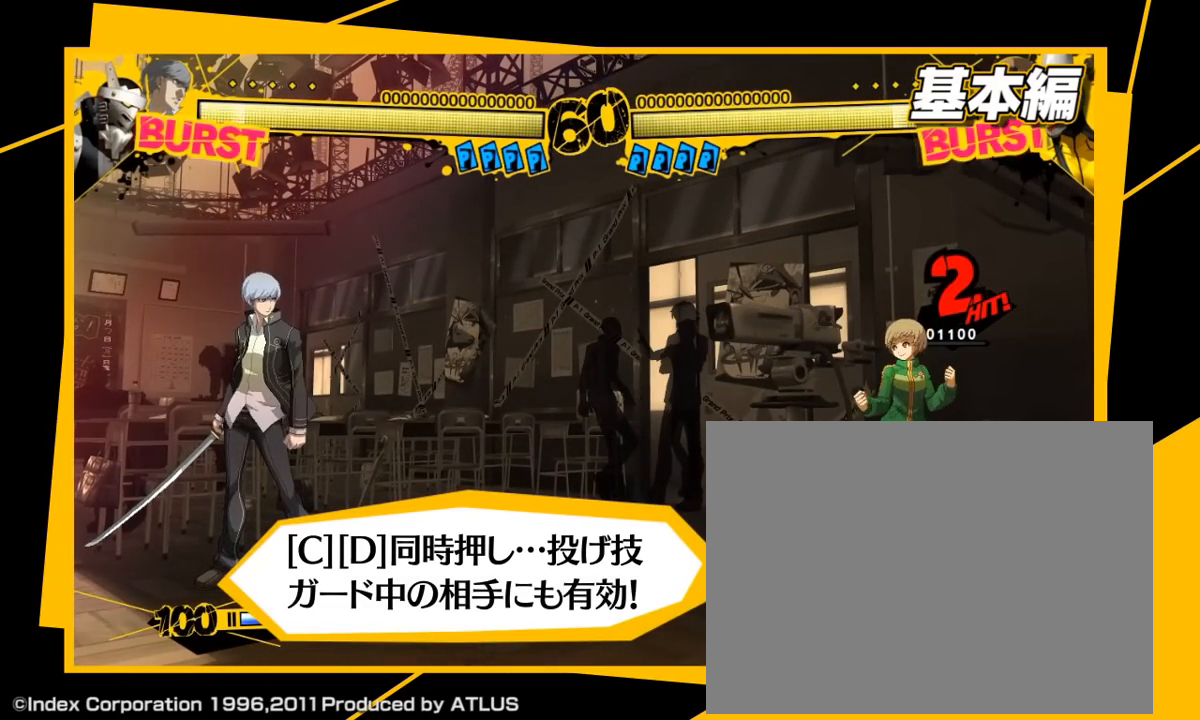
{"dt_ms": 500, "buttons": [], "left_stick": "center", "events": []}
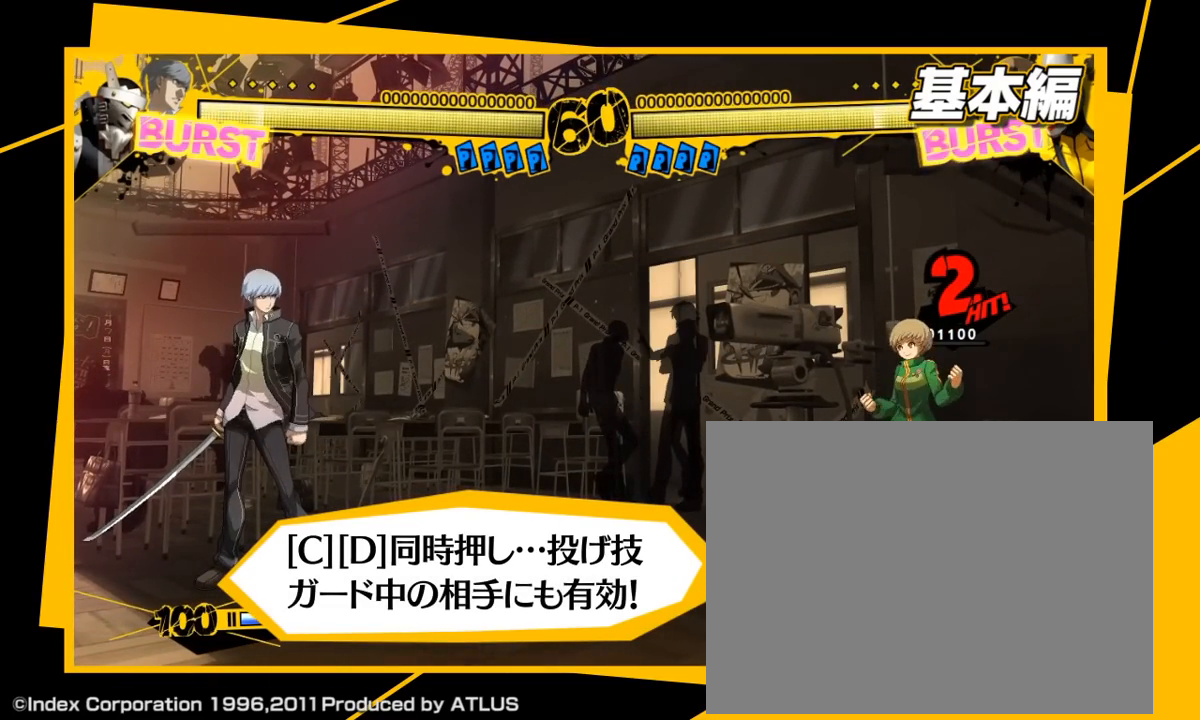
{"dt_ms": 500, "buttons": ["A"], "left_stick": "center", "events": [[100, "A", "down"]]}
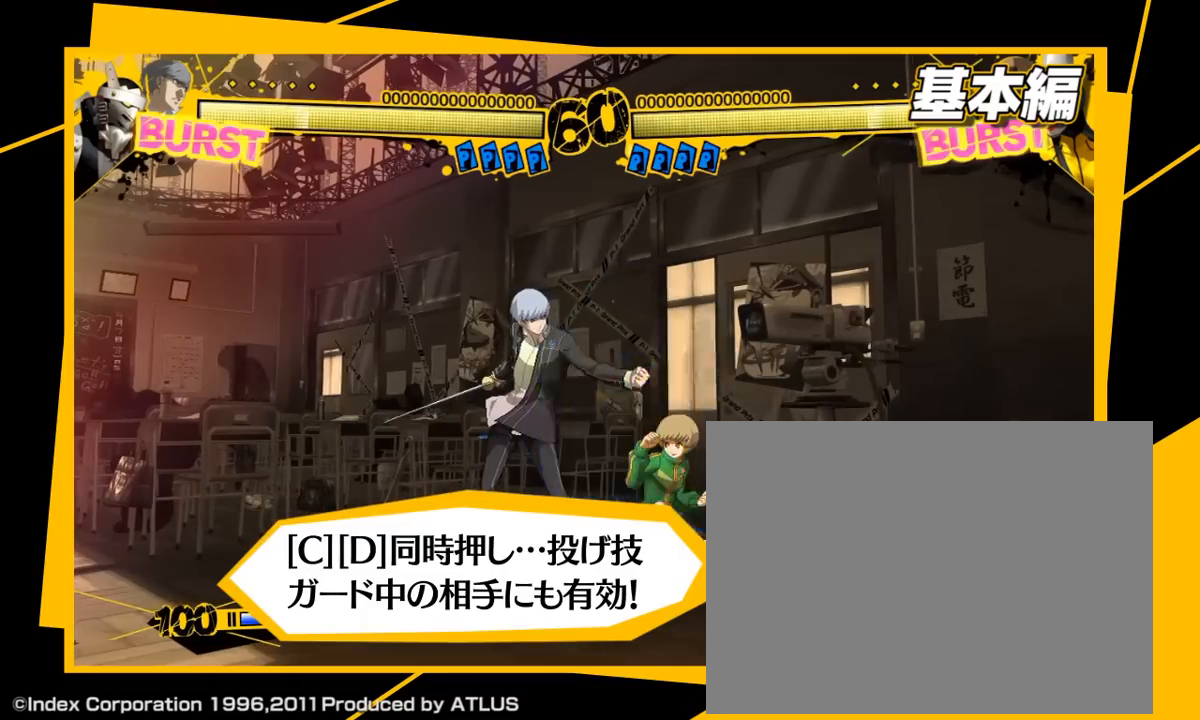
{"dt_ms": 500, "buttons": [], "left_stick": "center", "events": [[167, "A", "up"]]}
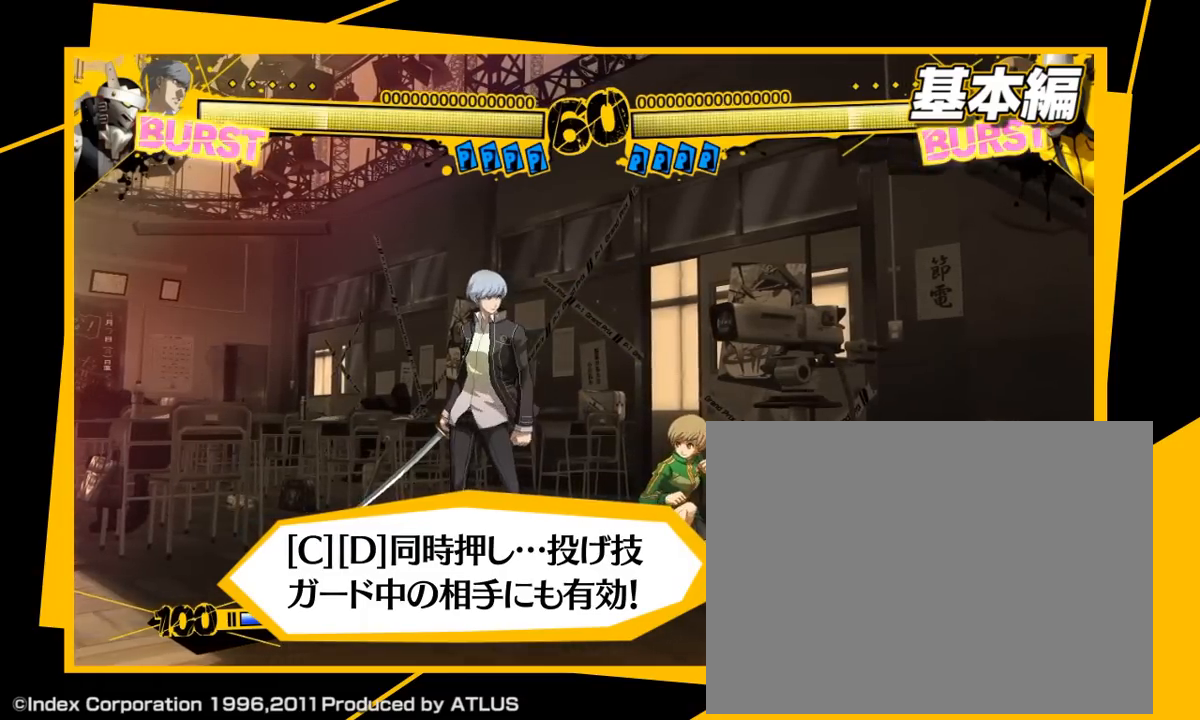
{"dt_ms": 500, "buttons": [], "left_stick": "right", "events": [[183, "left_stick", "right"]]}
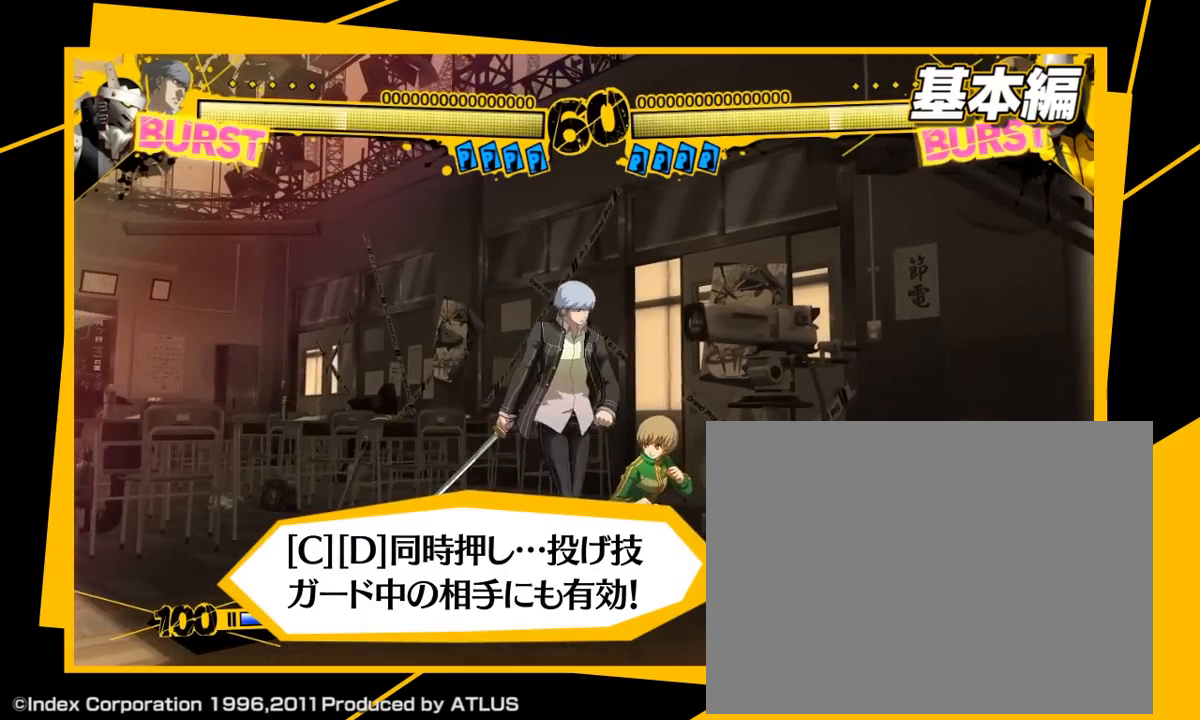
{"dt_ms": 500, "buttons": [], "left_stick": "center", "events": [[267, "left_stick", "center"]]}
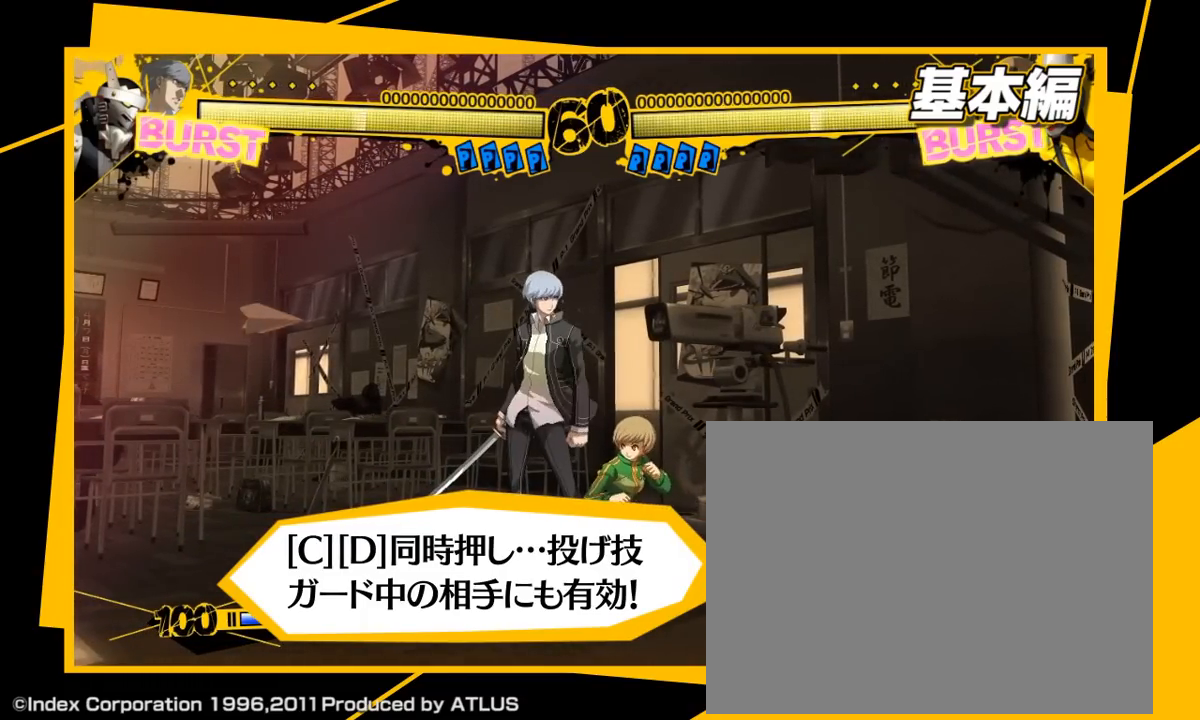
{"dt_ms": 500, "buttons": [], "left_stick": "center", "events": []}
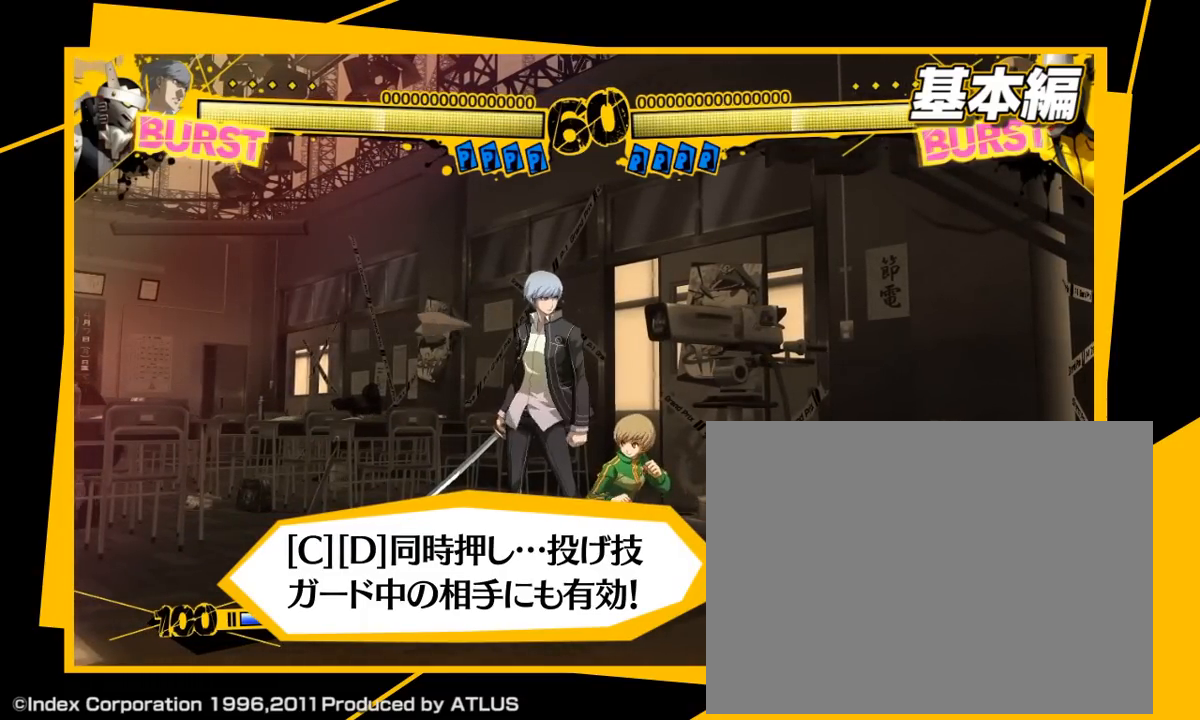
{"dt_ms": 500, "buttons": ["C", "D"], "left_stick": "center"}
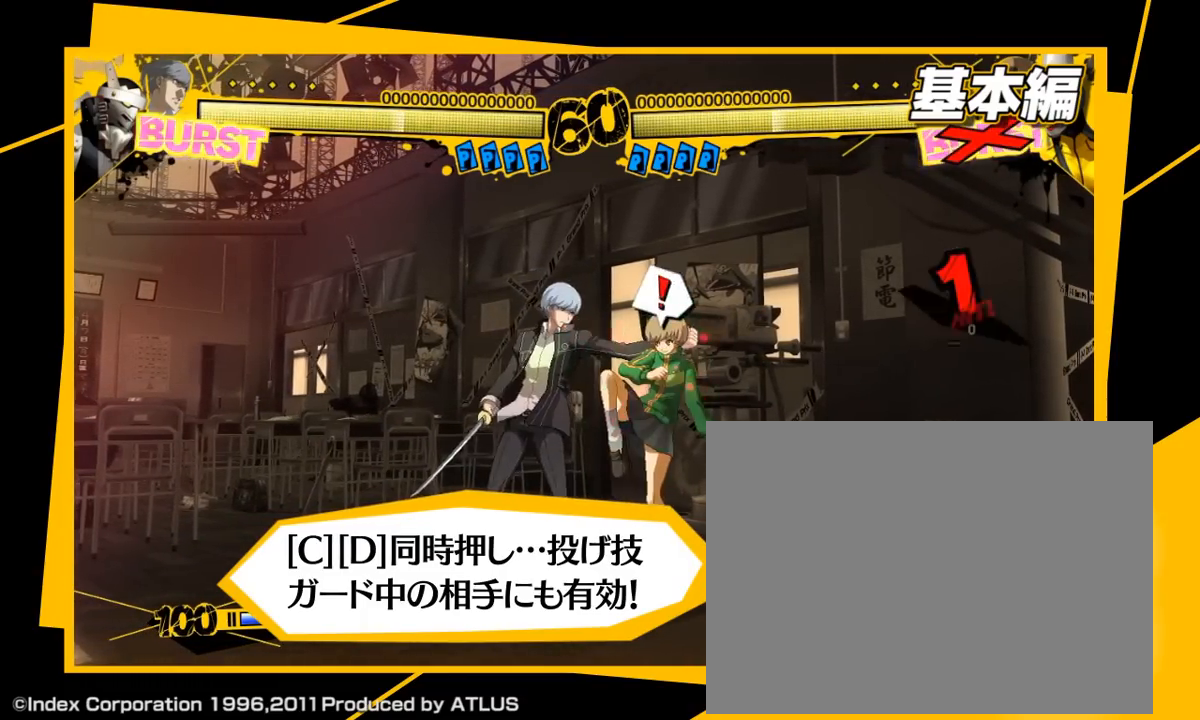
{"dt_ms": 500, "buttons": [], "left_stick": "center", "events": [[483, "C", "up"], [483, "D", "up"]]}
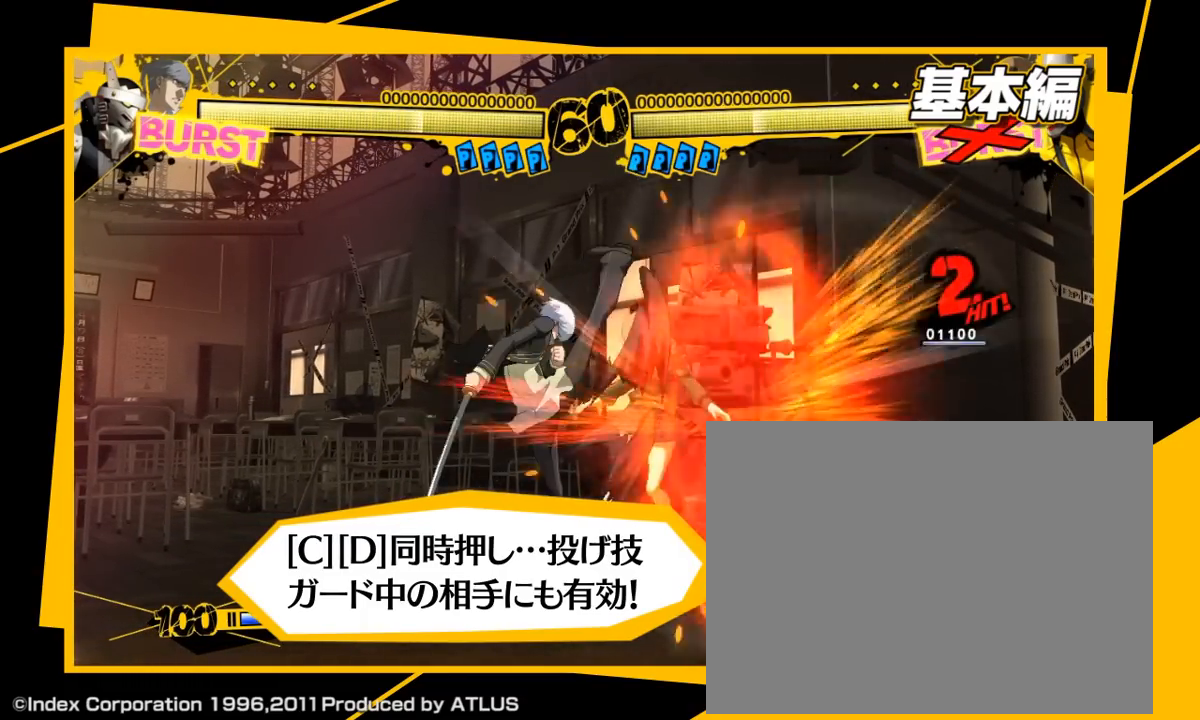
{"dt_ms": 500, "buttons": [], "left_stick": "center", "events": []}
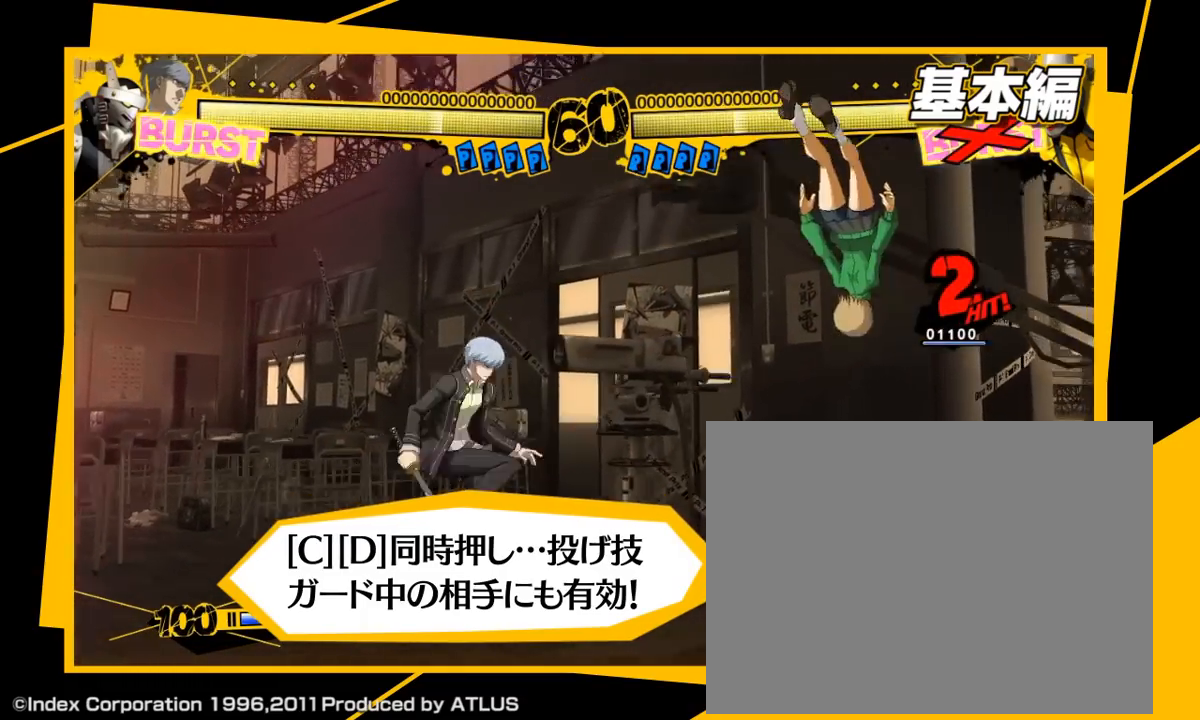
{"dt_ms": 500, "buttons": [], "left_stick": "center", "events": []}
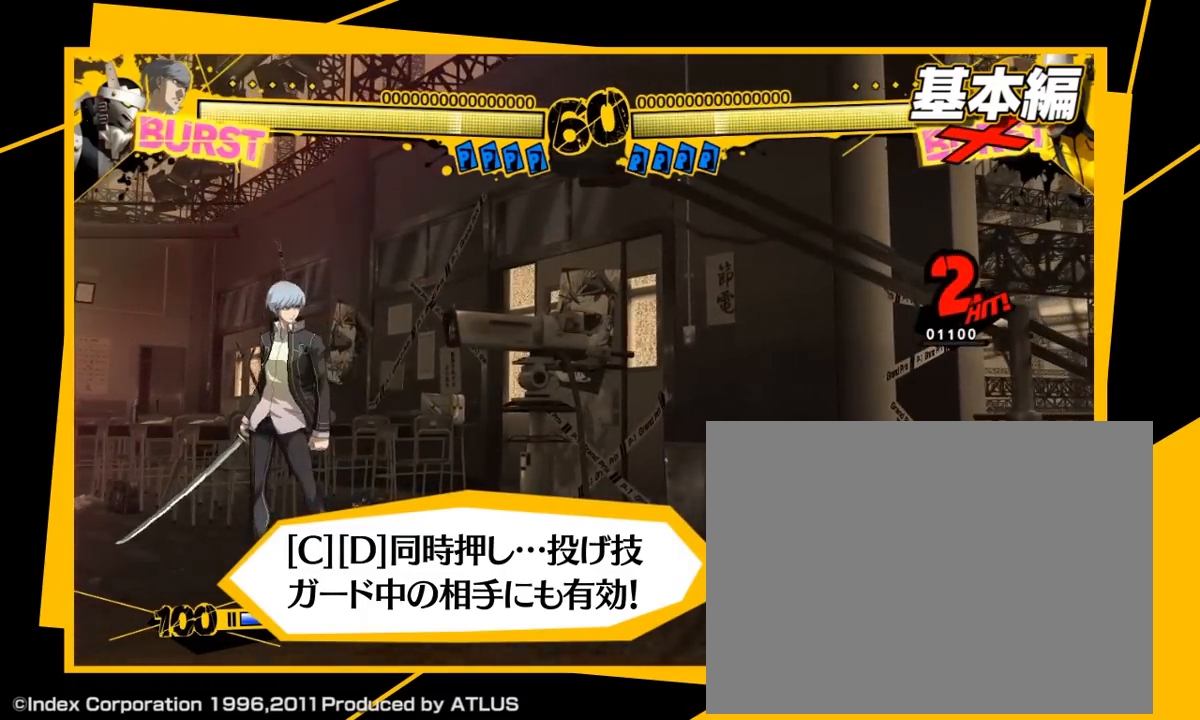
{"dt_ms": 500, "buttons": [], "left_stick": "center", "events": []}
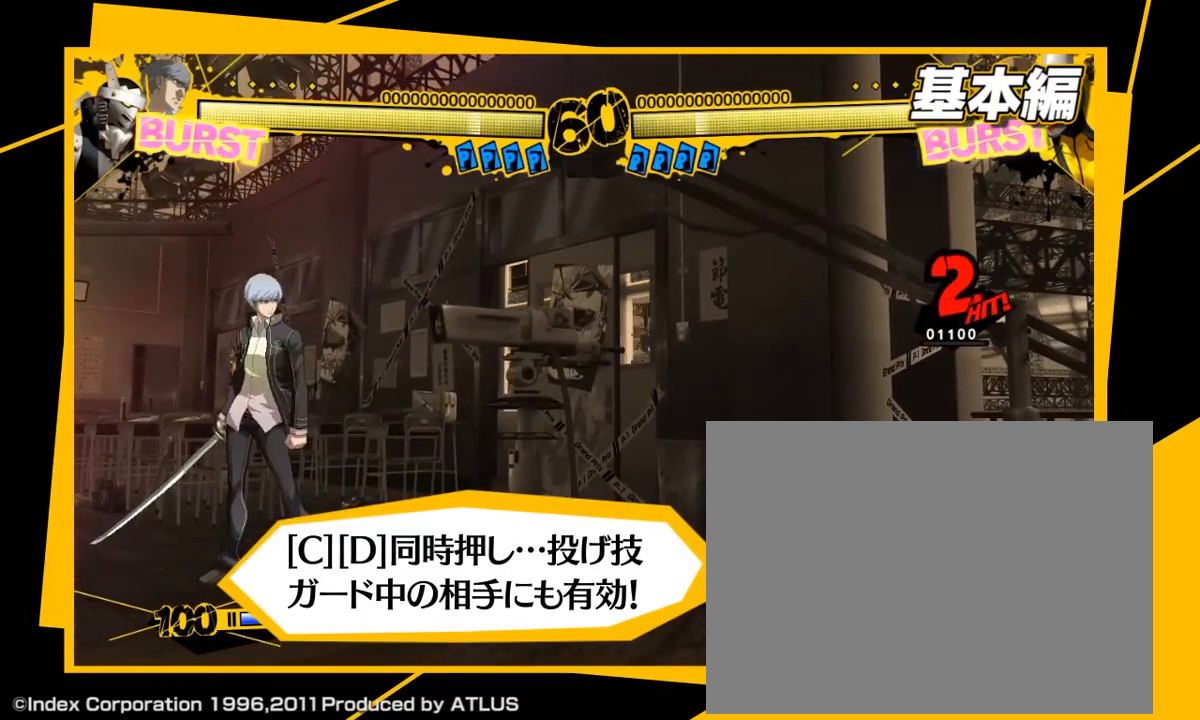
{"dt_ms": 500, "buttons": [], "left_stick": "center", "events": []}